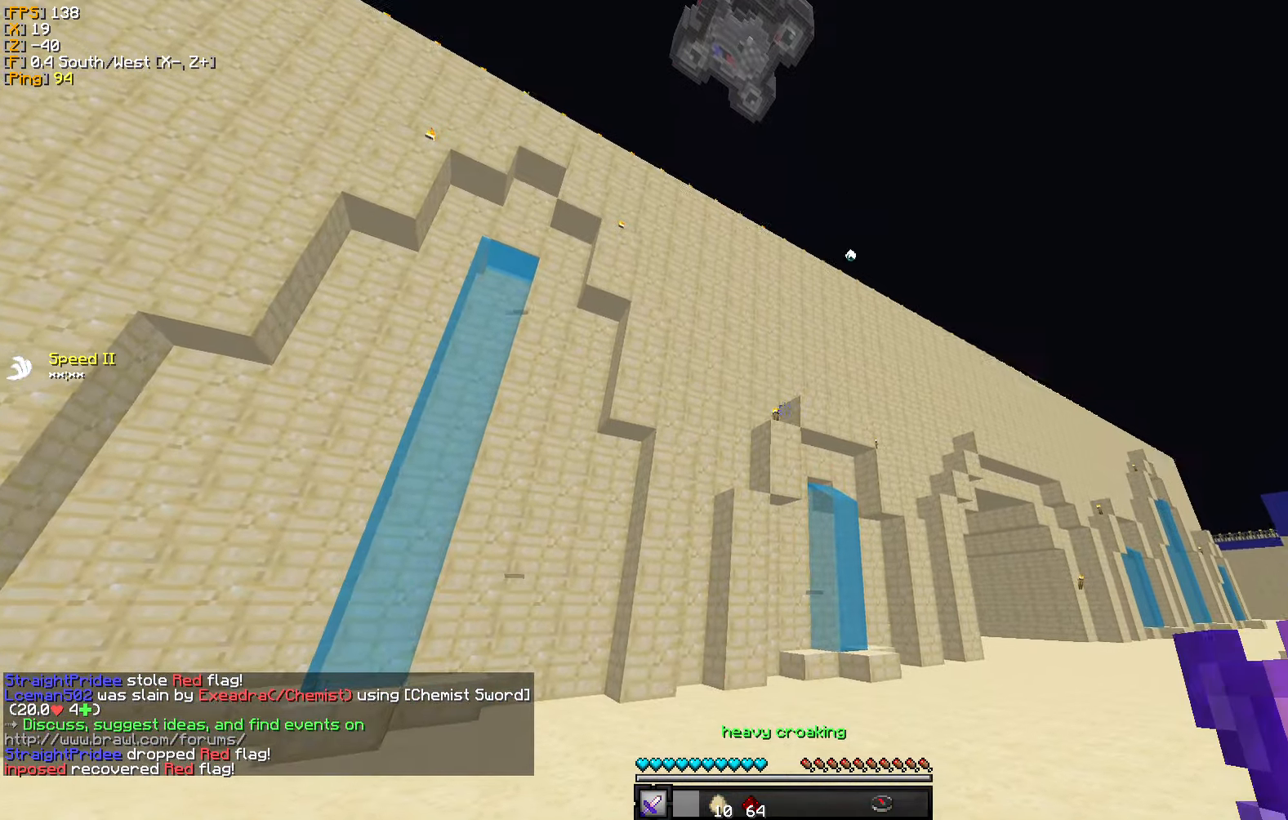
Gameplay with keyboard and mouse; each line is a JSON object with the keys and mouse buttons held at the frame after it. "events" lists presses ("down") and releases ("up") of "a", "d", "s", "w", "mouse_left" and "mouse_right" between this image and that frame as [ms after this image, input, new state], when the widget could be followed in between. "mouse_left", "mouse_right" = the "left", "right" buttons of the "mouse" list. No other keys are recorded. Fast repeated clicks can show as one long hold. Mouse movement is not recorded.
{"keys": ["w"], "mouse": [], "events": []}
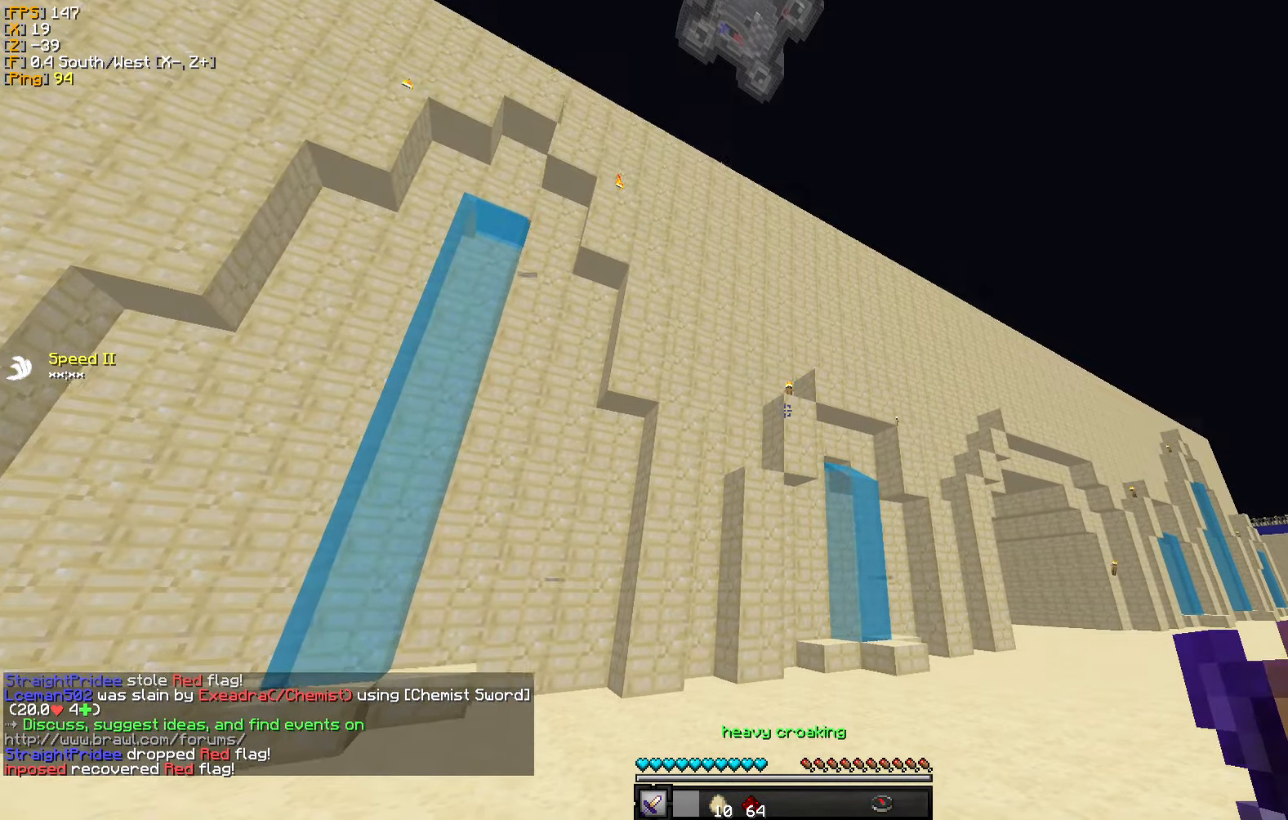
{"keys": ["d", "w"], "mouse": [], "events": [[83, "d", "down"]]}
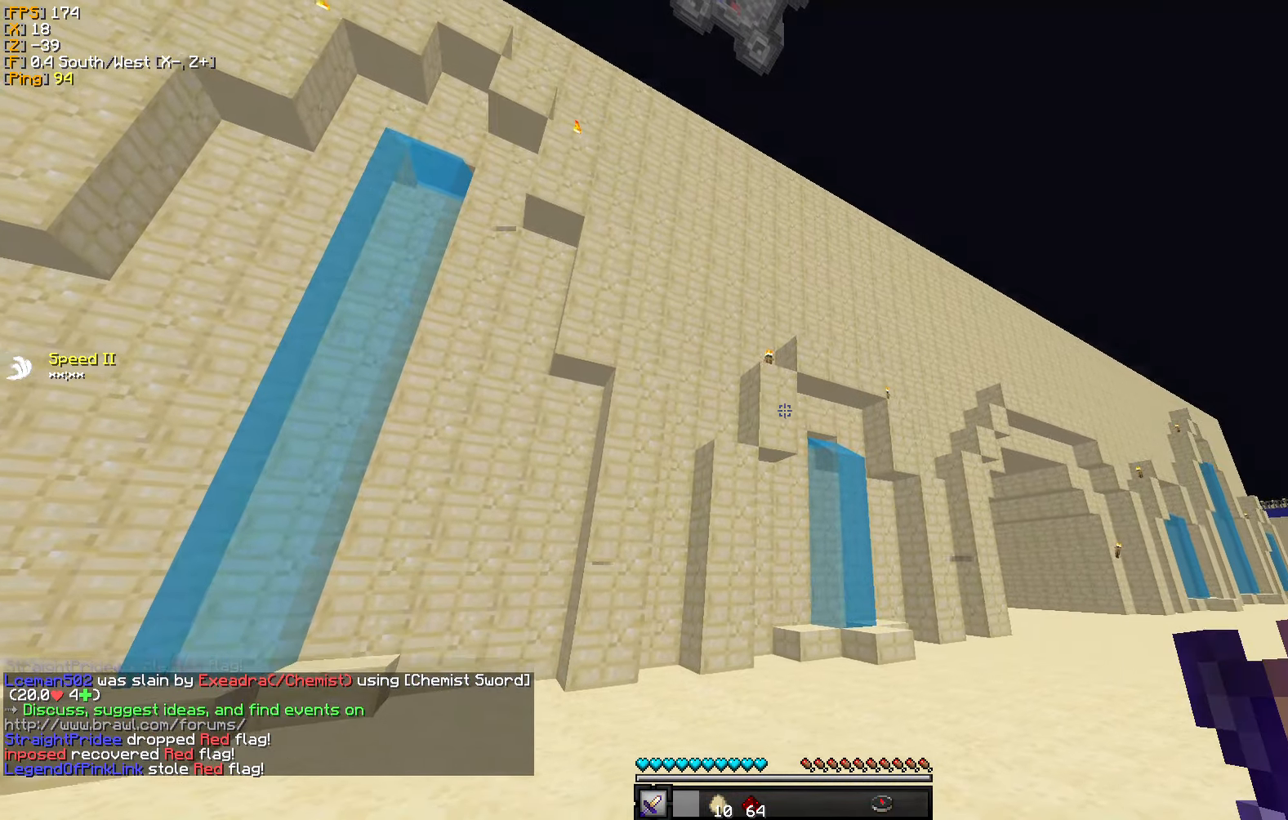
{"keys": ["d", "w"], "mouse": [], "events": []}
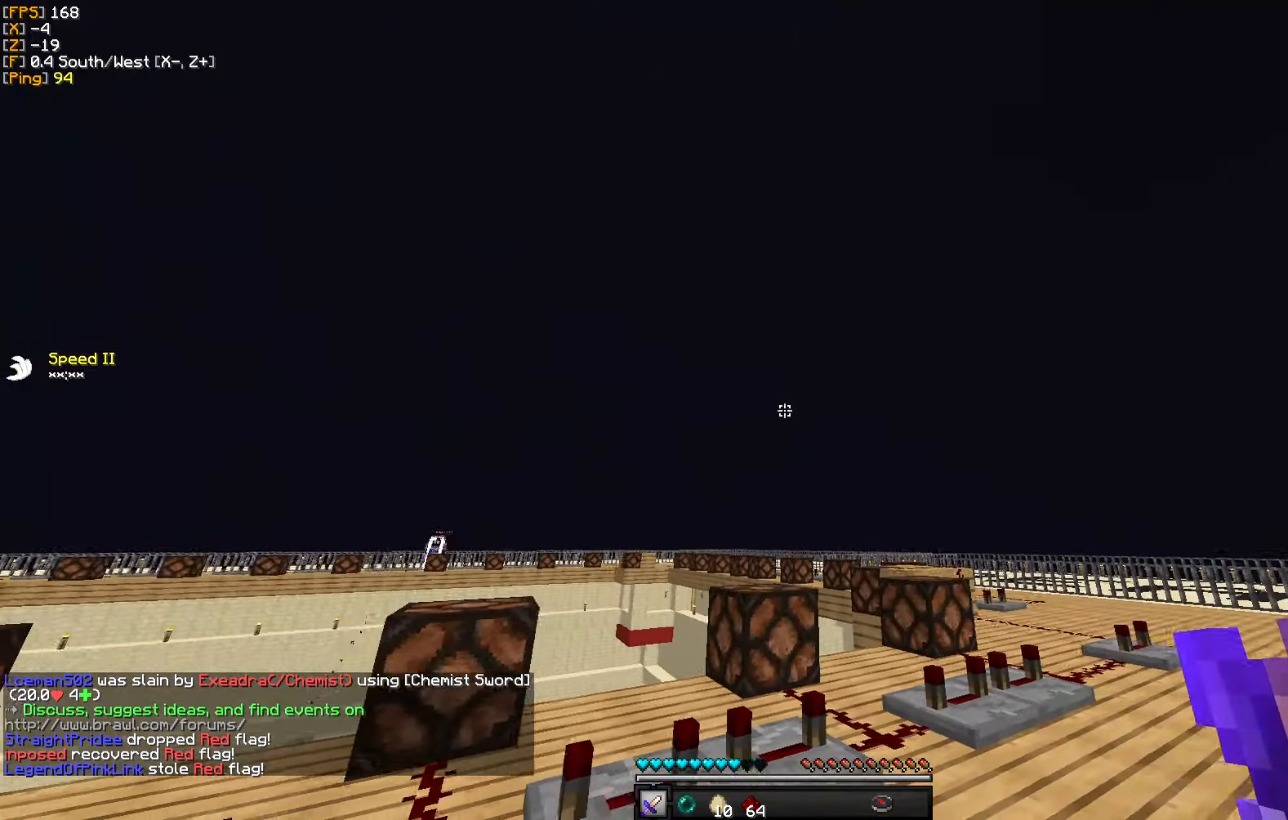
{"keys": ["d", "w"], "mouse": [], "events": []}
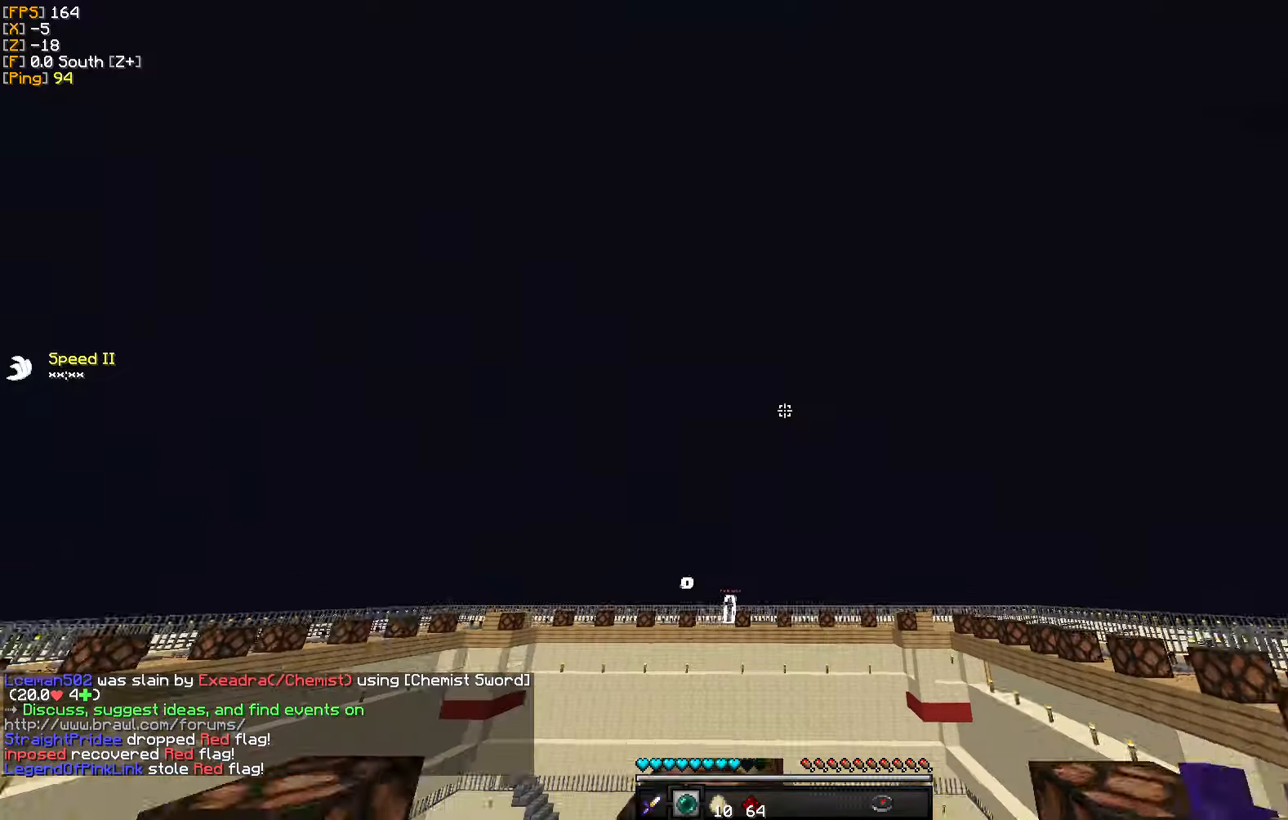
{"keys": ["d", "w"], "mouse": [], "events": [[50, "mouse_right", "down"], [167, "mouse_right", "up"]]}
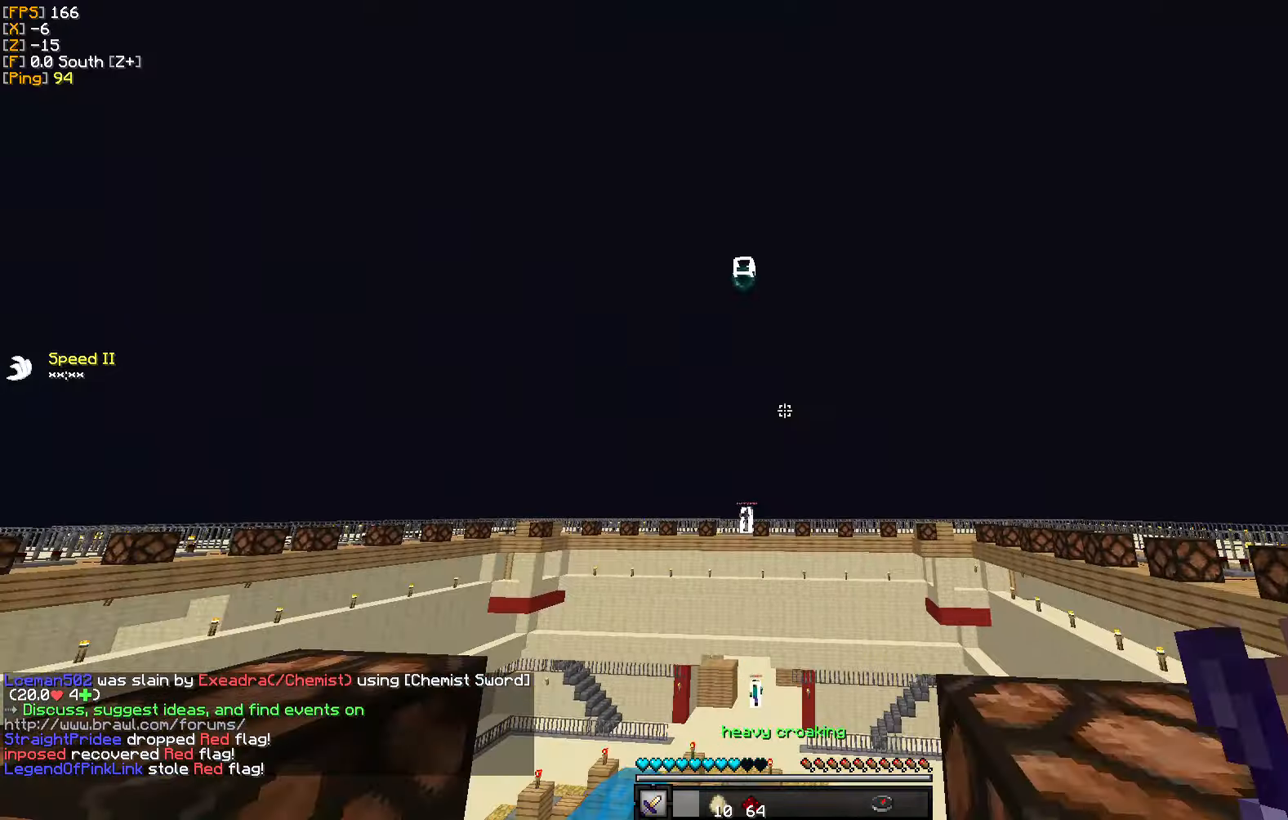
{"keys": ["w"], "mouse": [], "events": [[500, "d", "up"]]}
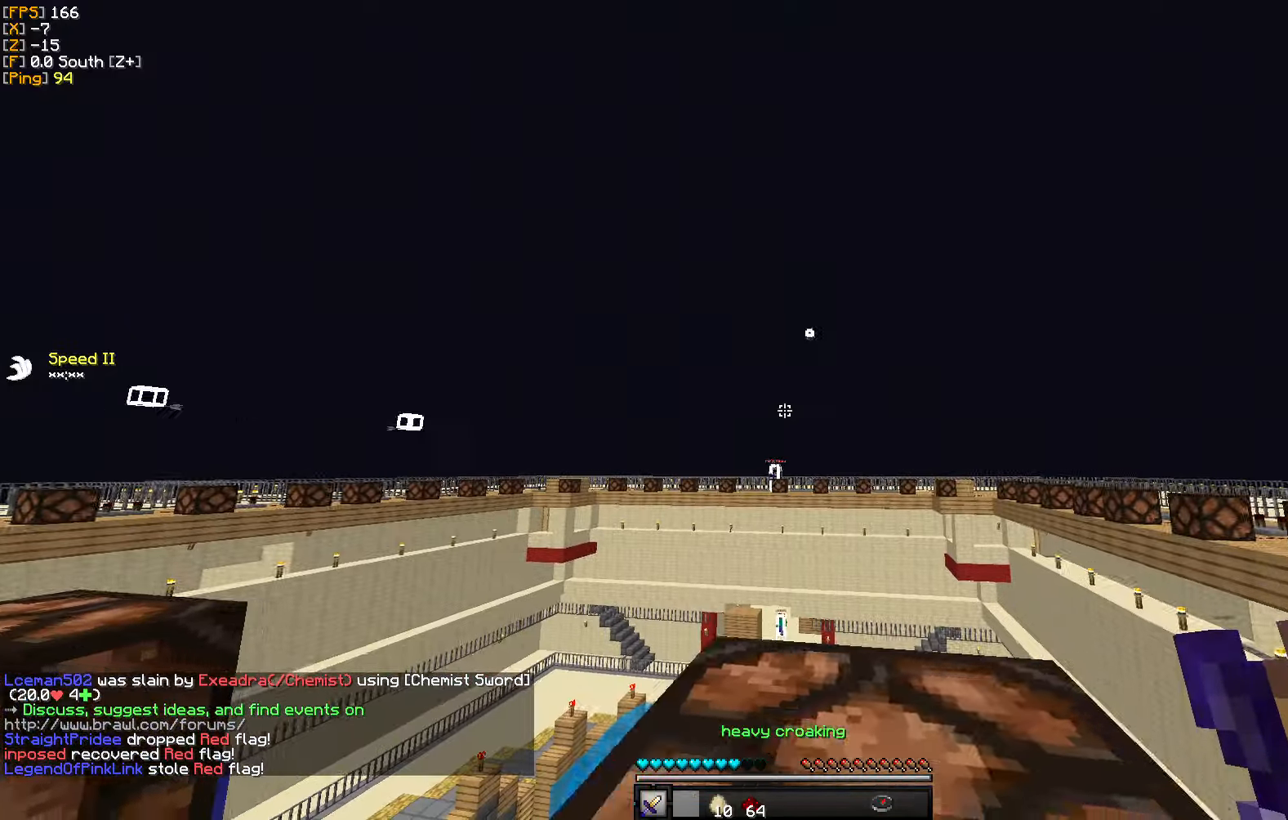
{"keys": [], "mouse": [], "events": [[484, "w", "up"]]}
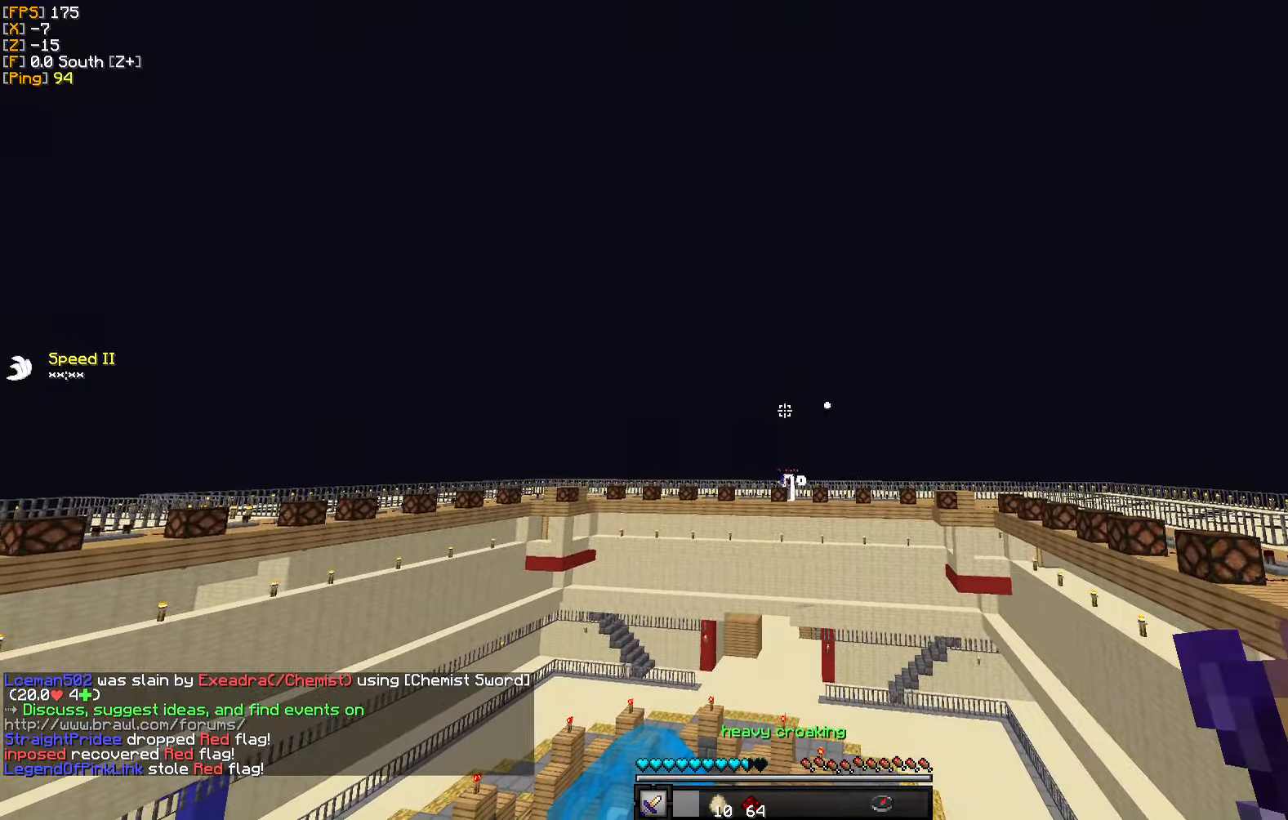
{"keys": [], "mouse": [], "events": []}
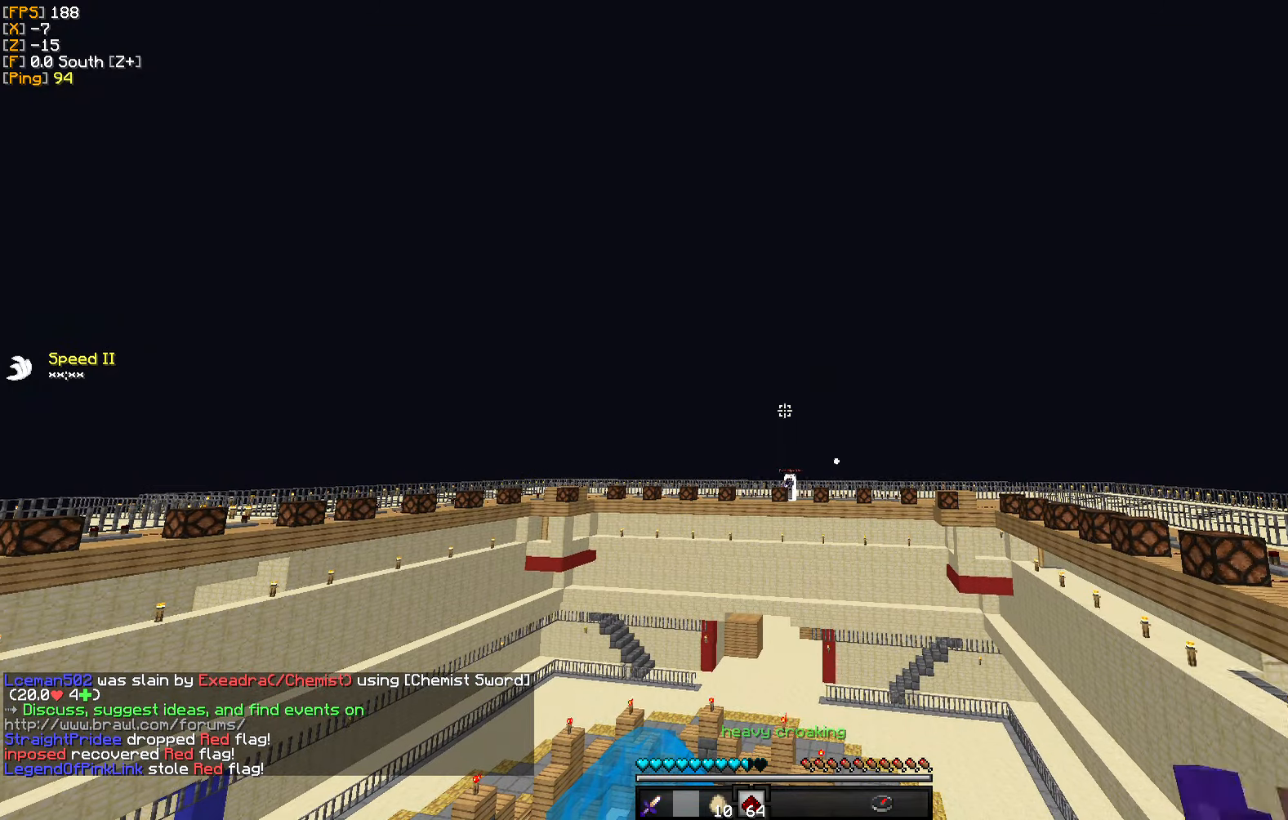
{"keys": ["a", "s"], "mouse": [], "events": [[367, "s", "down"], [484, "a", "down"]]}
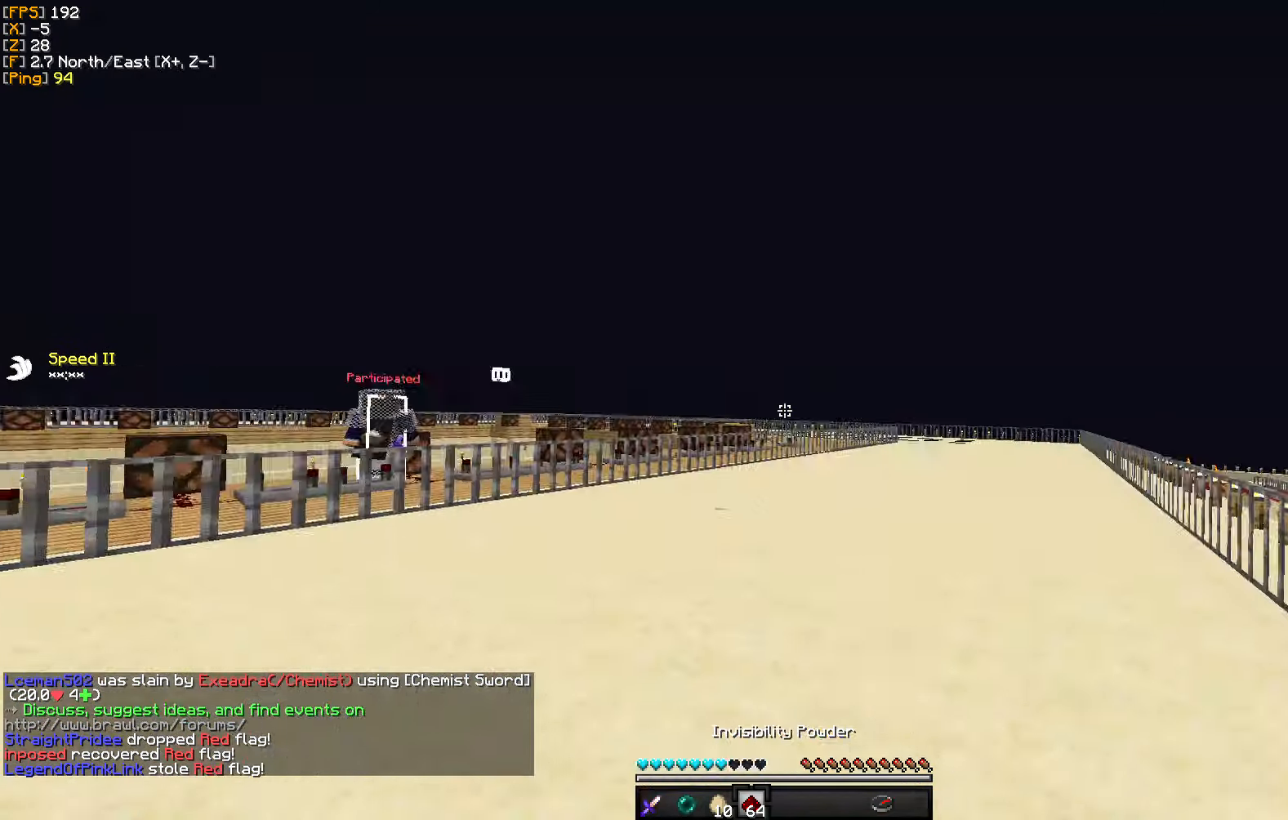
{"keys": ["a", "w"], "mouse": [], "events": [[17, "s", "up"], [150, "w", "down"]]}
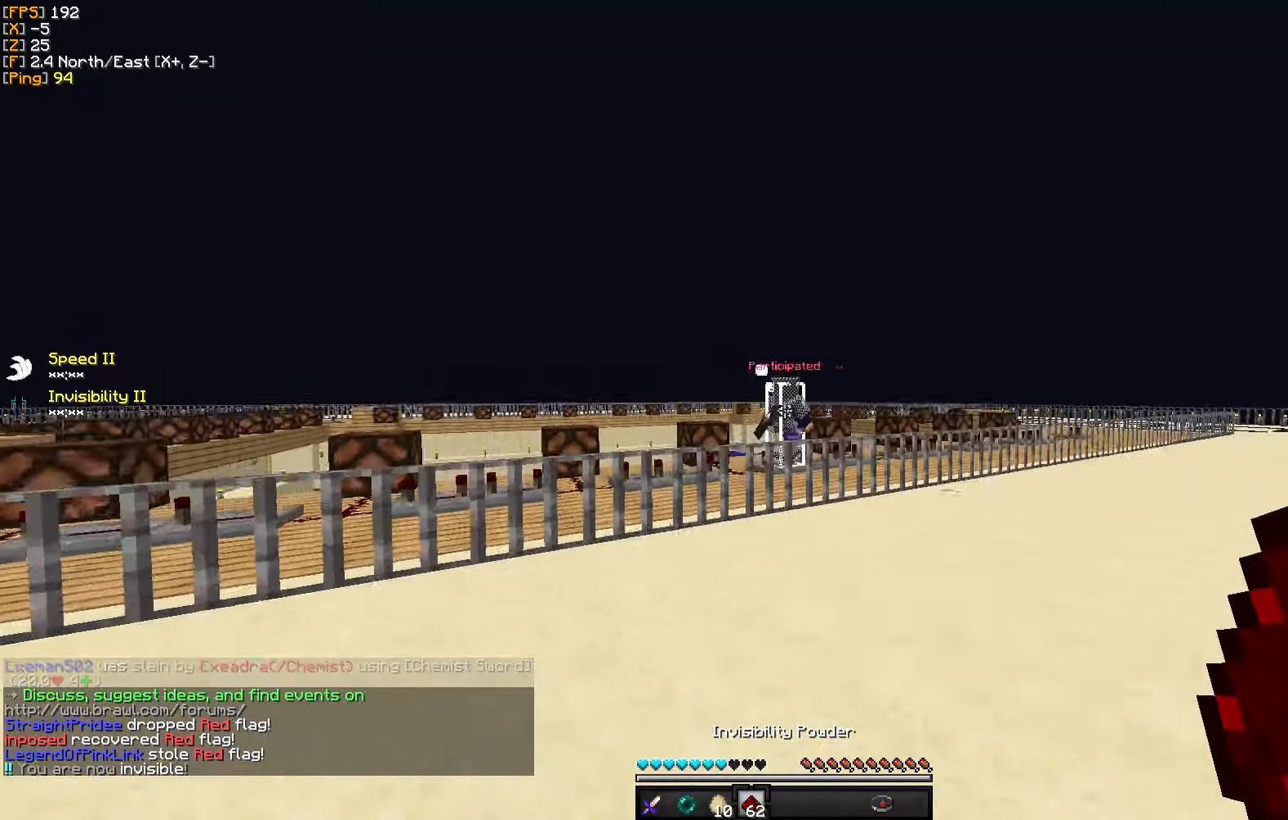
{"keys": ["w"], "mouse": ["right"], "events": [[84, "a", "up"], [500, "mouse_right", "down"]]}
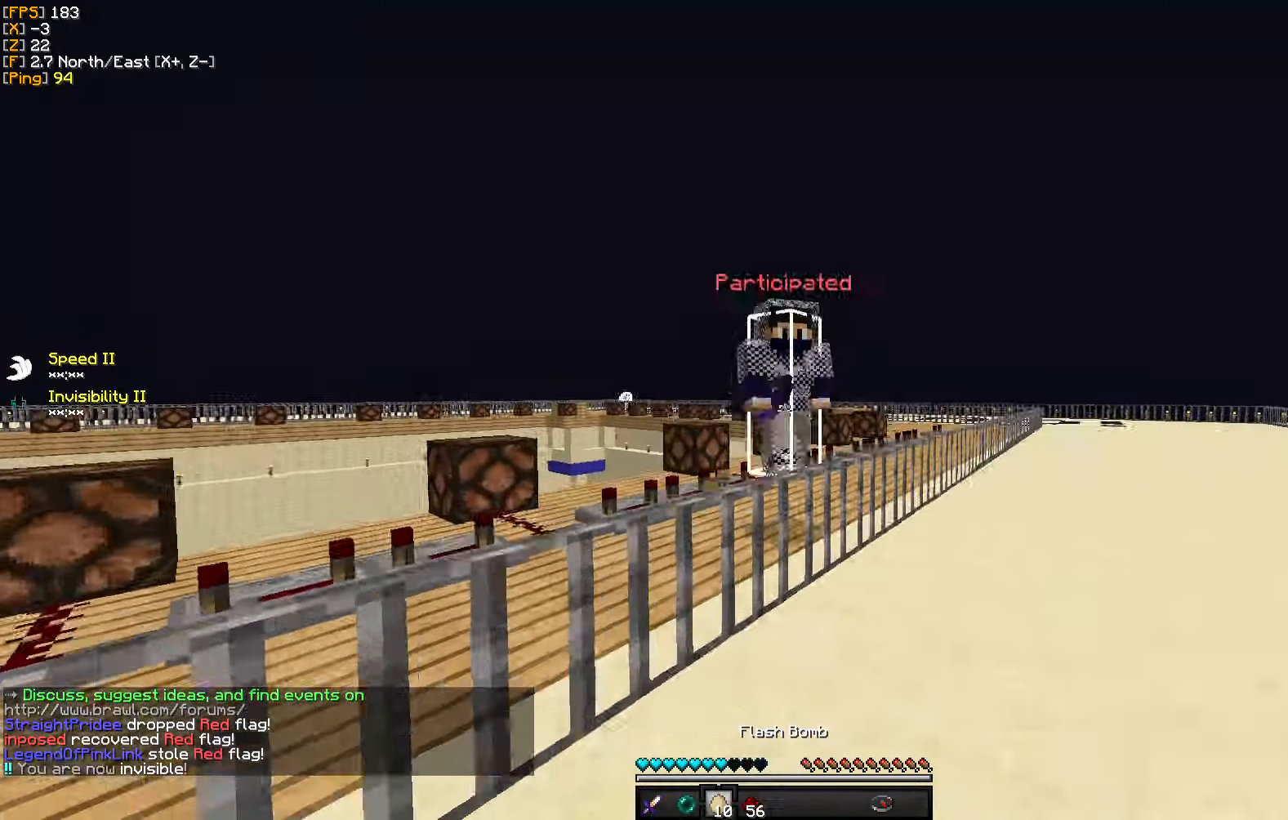
{"keys": ["a"], "mouse": ["left"], "events": [[100, "mouse_right", "up"], [167, "mouse_left", "down"], [267, "mouse_left", "up"], [300, "a", "down"], [334, "mouse_left", "down"], [367, "w", "up"], [434, "mouse_left", "up"], [500, "mouse_left", "down"]]}
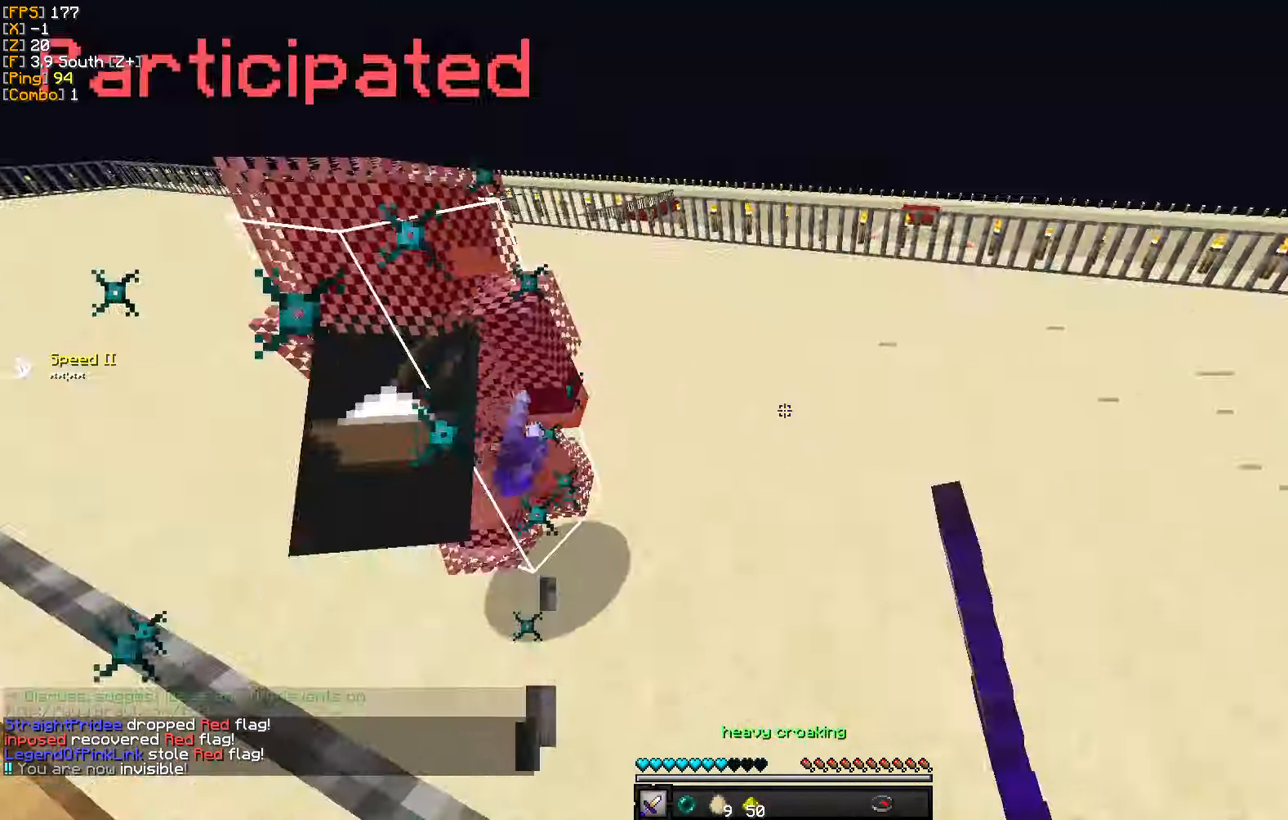
{"keys": ["a", "w"], "mouse": [], "events": [[84, "mouse_left", "up"], [150, "mouse_left", "down"], [150, "w", "down"], [250, "mouse_left", "up"], [334, "mouse_left", "down"], [384, "mouse_left", "up"]]}
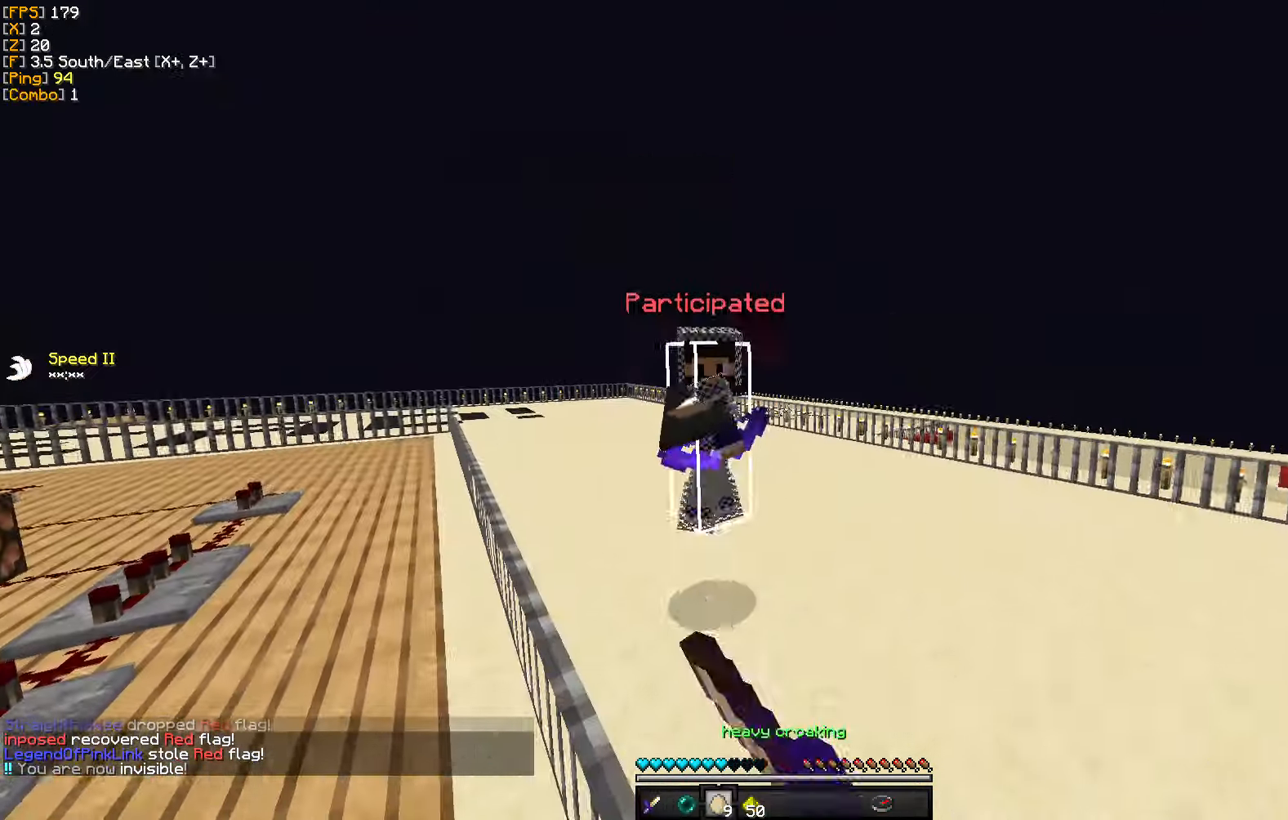
{"keys": ["s"], "mouse": [], "events": [[17, "mouse_right", "down"], [134, "mouse_right", "up"], [150, "w", "up"], [234, "s", "down"], [400, "a", "up"]]}
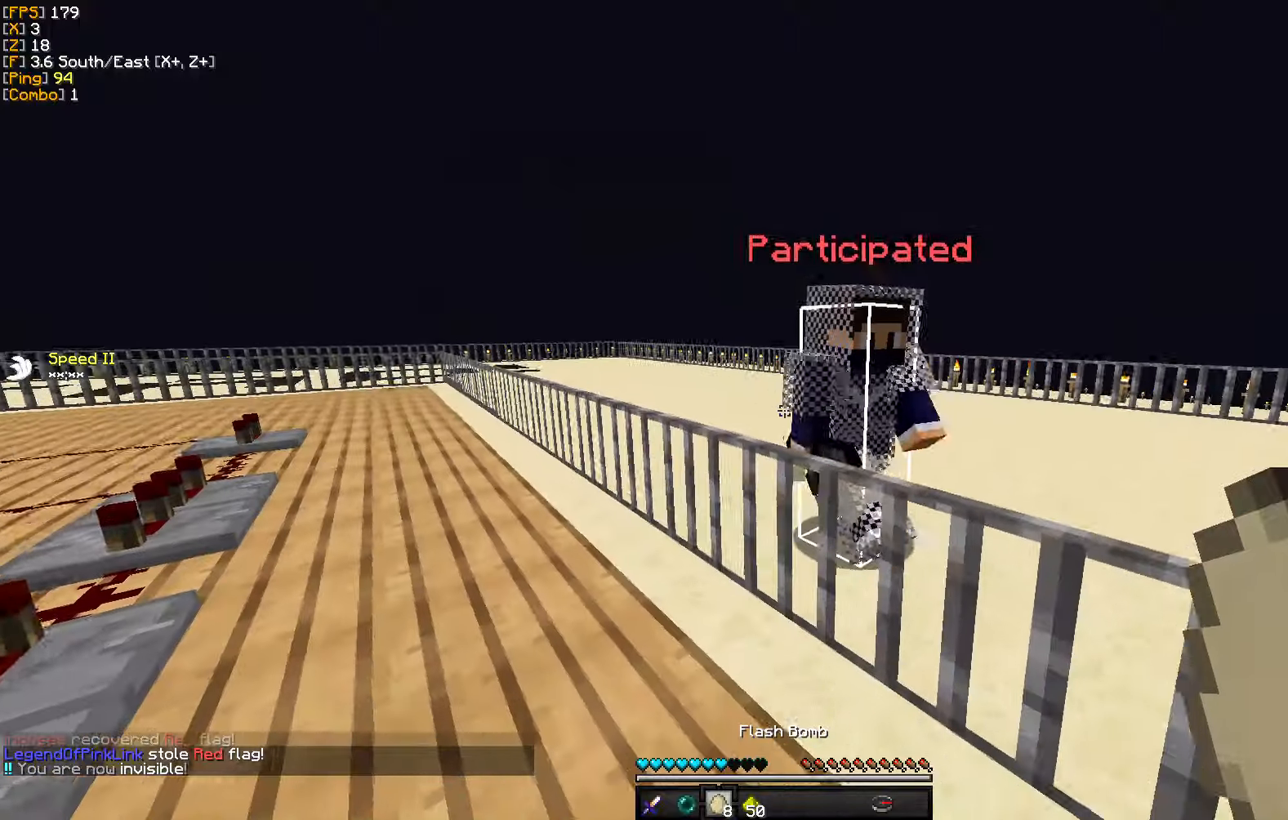
{"keys": ["d", "w"], "mouse": [], "events": [[116, "mouse_right", "down"], [150, "d", "down"], [233, "mouse_right", "up"], [300, "s", "up"], [433, "w", "down"]]}
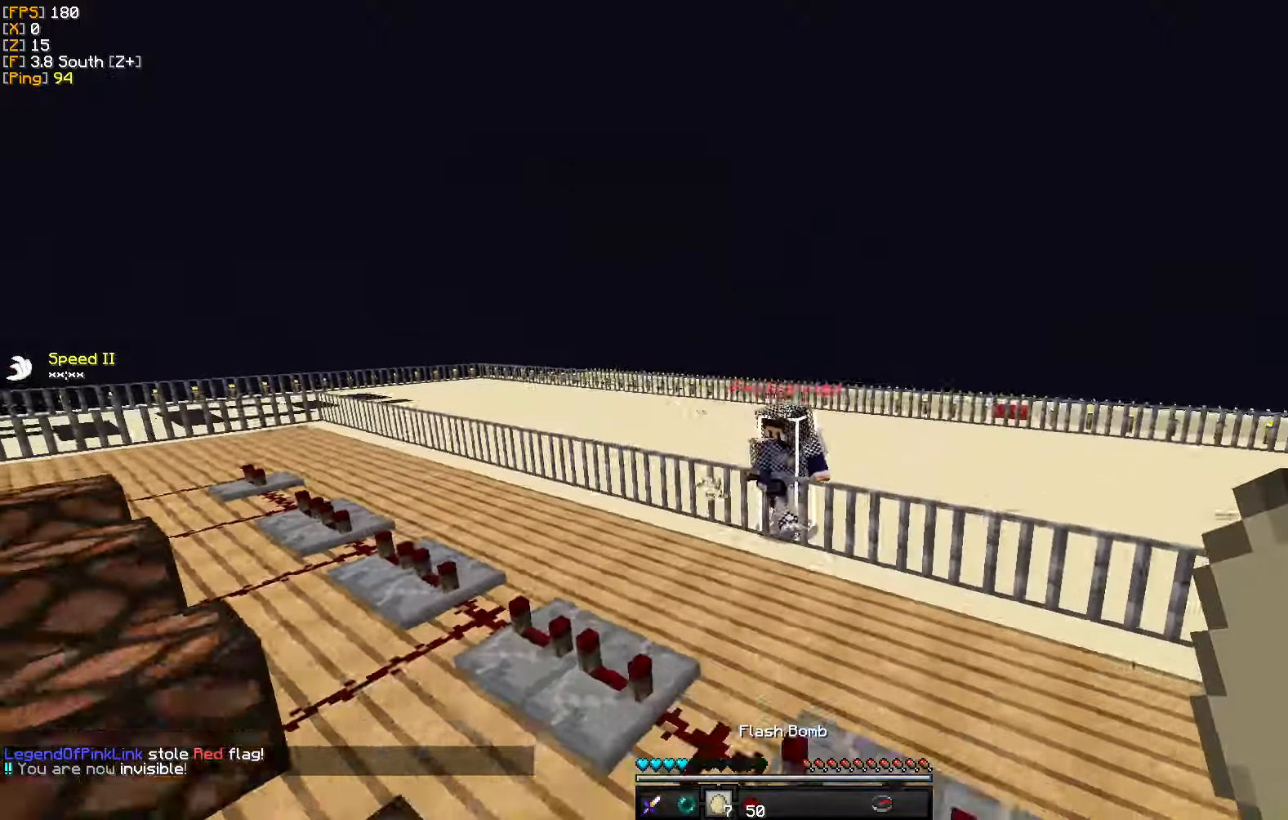
{"keys": ["d", "w"], "mouse": [], "events": []}
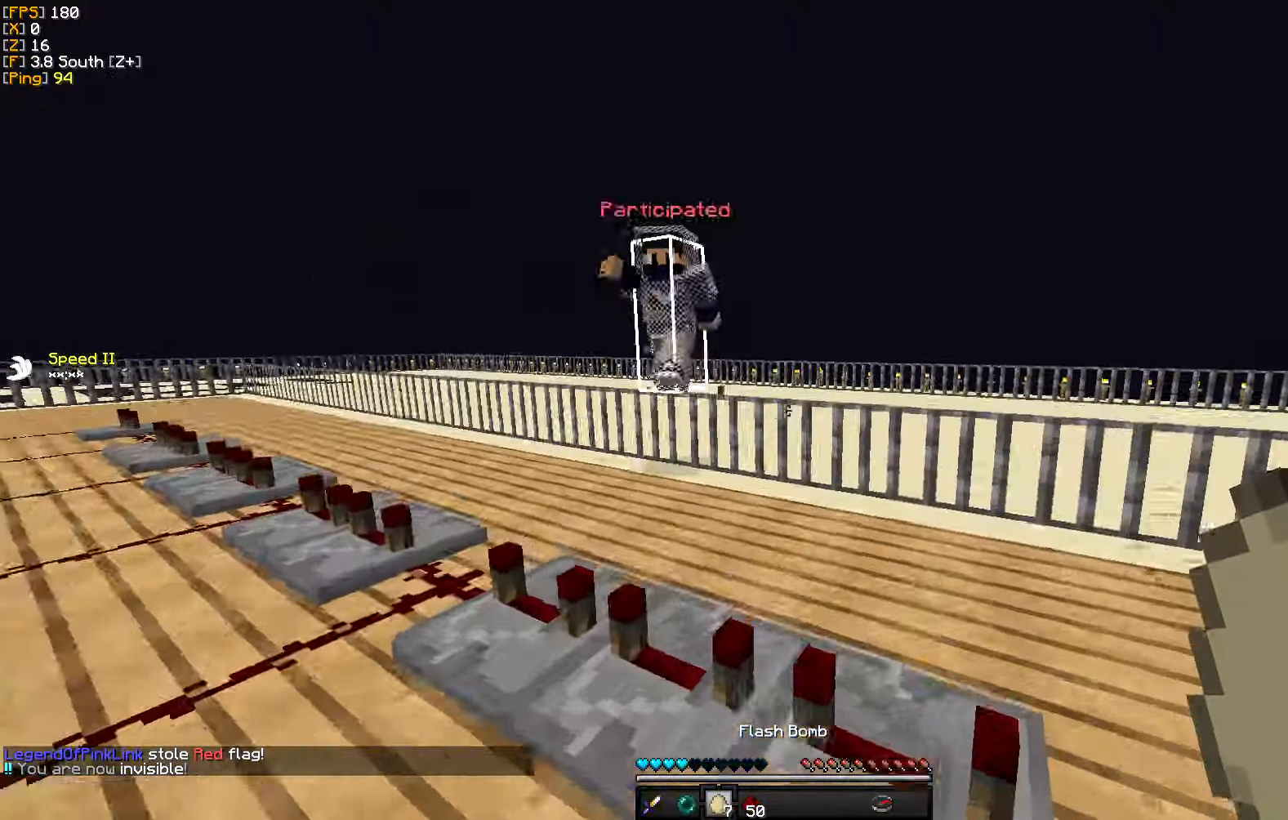
{"keys": ["w"], "mouse": [], "events": [[216, "d", "up"]]}
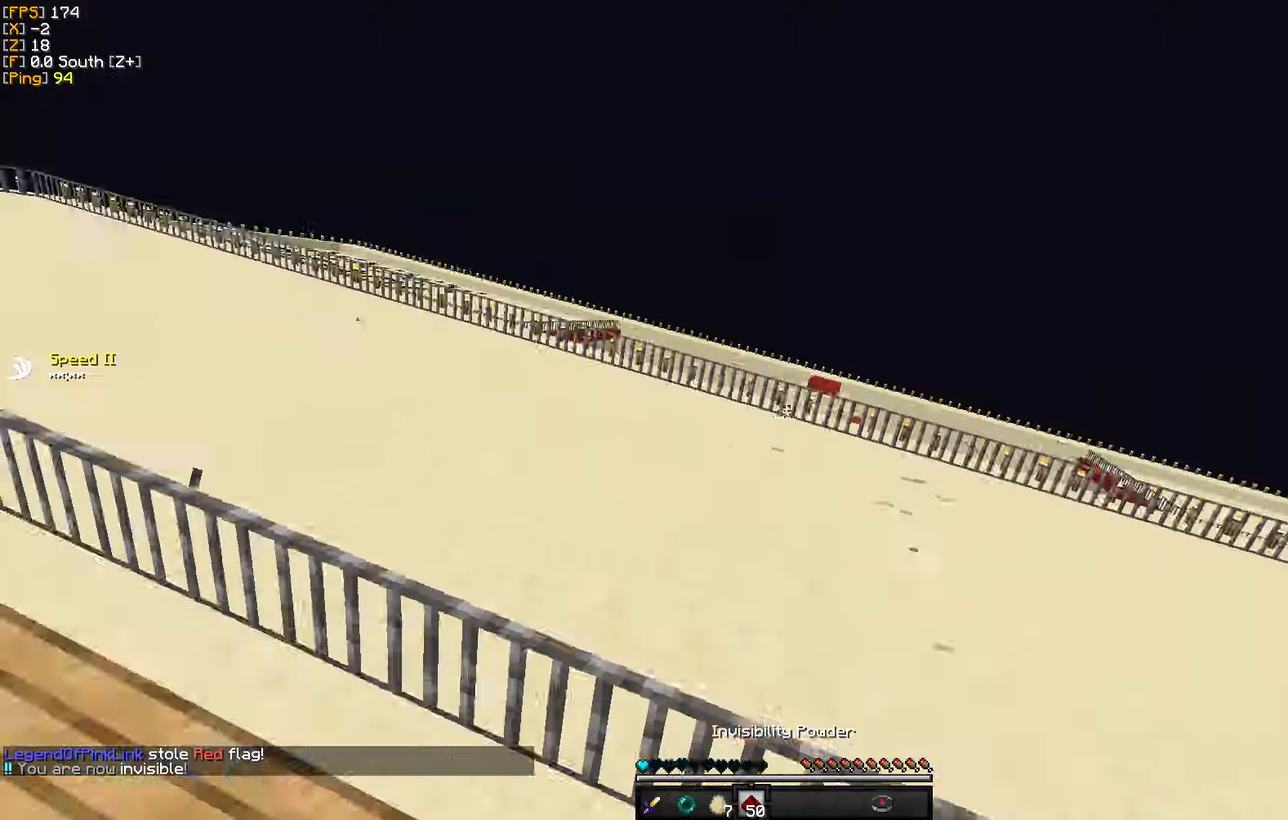
{"keys": ["d", "w"], "mouse": [], "events": [[166, "d", "down"]]}
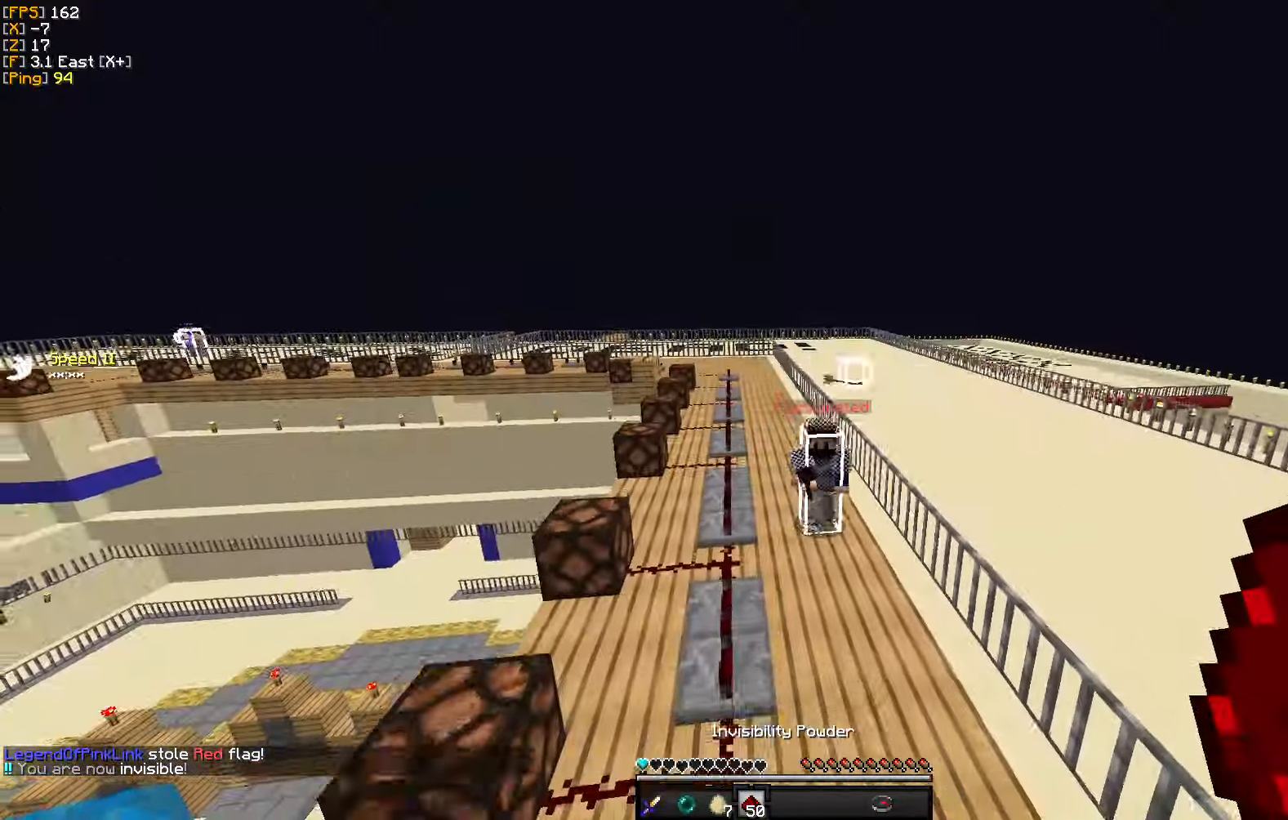
{"keys": ["d", "w"], "mouse": [], "events": []}
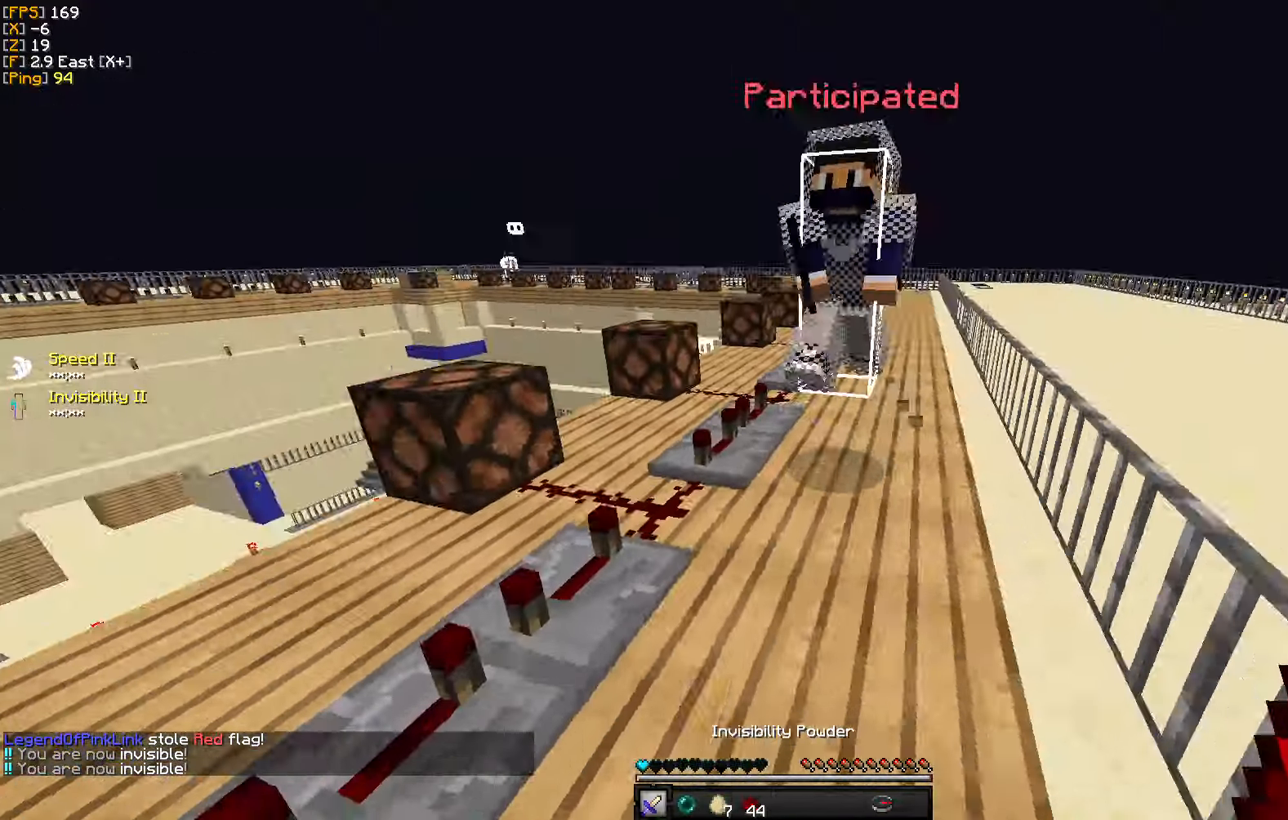
{"keys": ["a", "w"], "mouse": [], "events": [[16, "mouse_left", "down"], [133, "mouse_left", "up"], [200, "mouse_left", "down"], [216, "w", "up"], [233, "a", "down"], [300, "mouse_left", "up"], [350, "mouse_left", "down"], [366, "d", "up"], [450, "mouse_left", "up"], [483, "w", "down"]]}
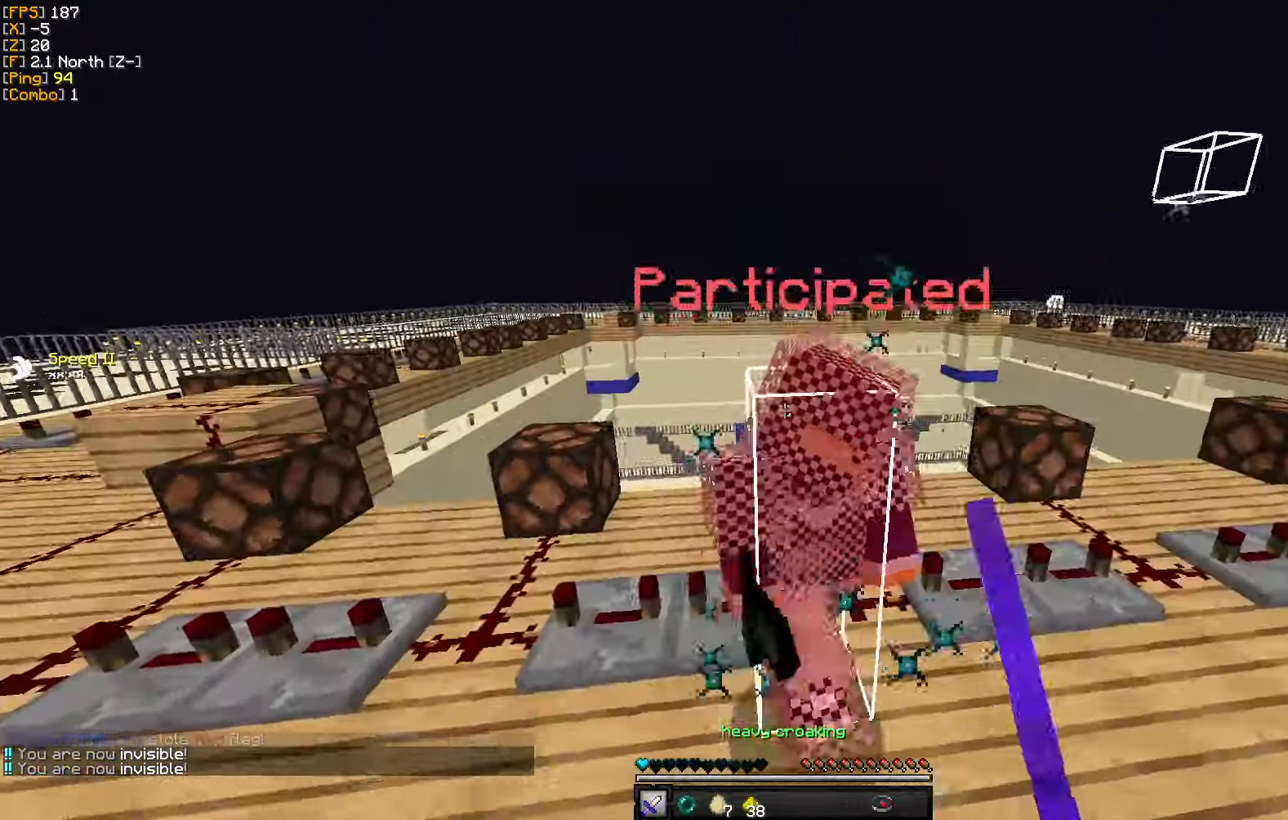
{"keys": ["a", "w"], "mouse": ["left"], "events": [[16, "mouse_left", "down"], [116, "mouse_left", "up"], [166, "w", "up"], [183, "mouse_left", "down"], [216, "w", "down"], [266, "mouse_left", "up"], [350, "mouse_left", "down"], [416, "mouse_left", "up"], [483, "mouse_left", "down"]]}
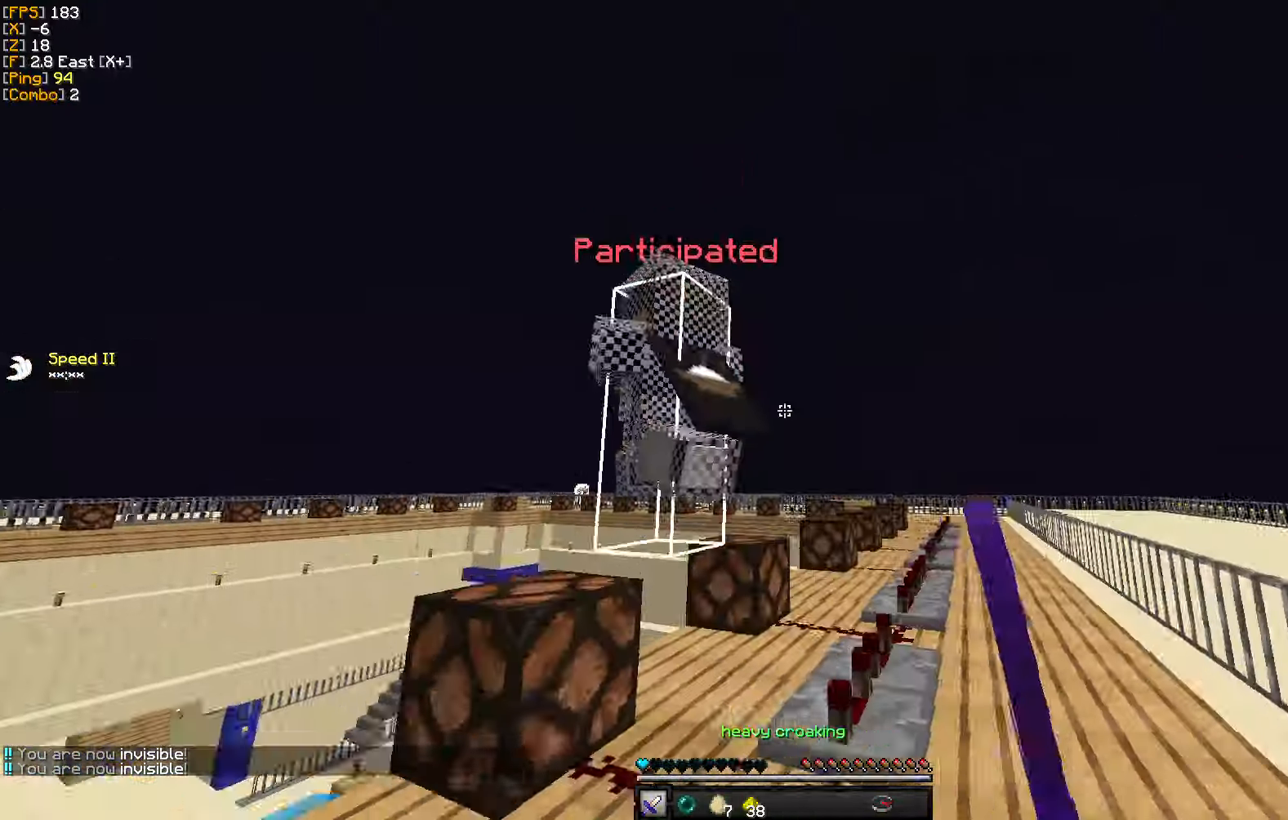
{"keys": ["d", "w"], "mouse": ["left"], "events": [[83, "mouse_left", "up"], [150, "mouse_left", "down"], [216, "d", "down"], [233, "mouse_left", "up"], [283, "w", "up"], [316, "a", "up"], [316, "mouse_left", "down"], [400, "mouse_left", "up"], [483, "mouse_left", "down"], [483, "w", "down"]]}
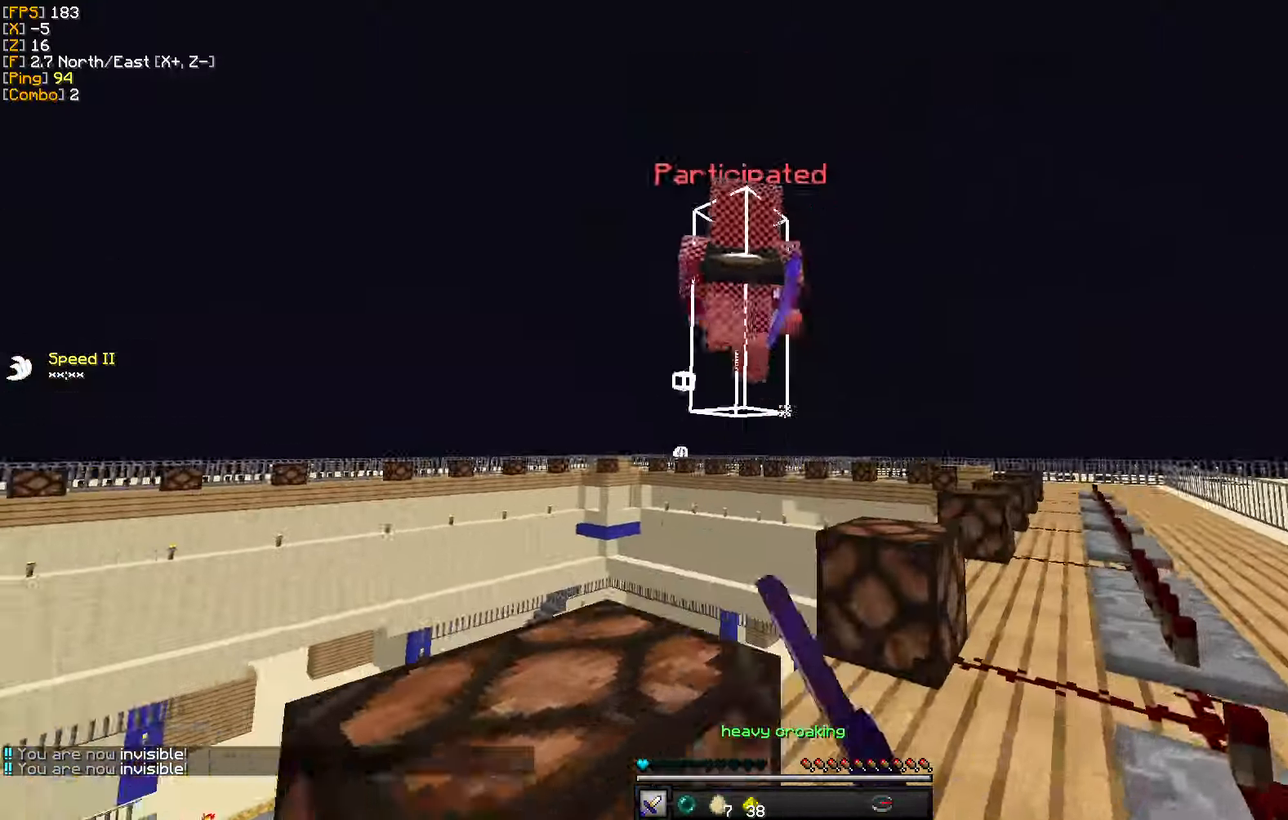
{"keys": ["d", "w"], "mouse": ["left"], "events": [[66, "mouse_left", "up"], [116, "mouse_left", "down"], [233, "mouse_left", "up"], [300, "mouse_left", "down"], [383, "mouse_left", "up"], [466, "mouse_left", "down"]]}
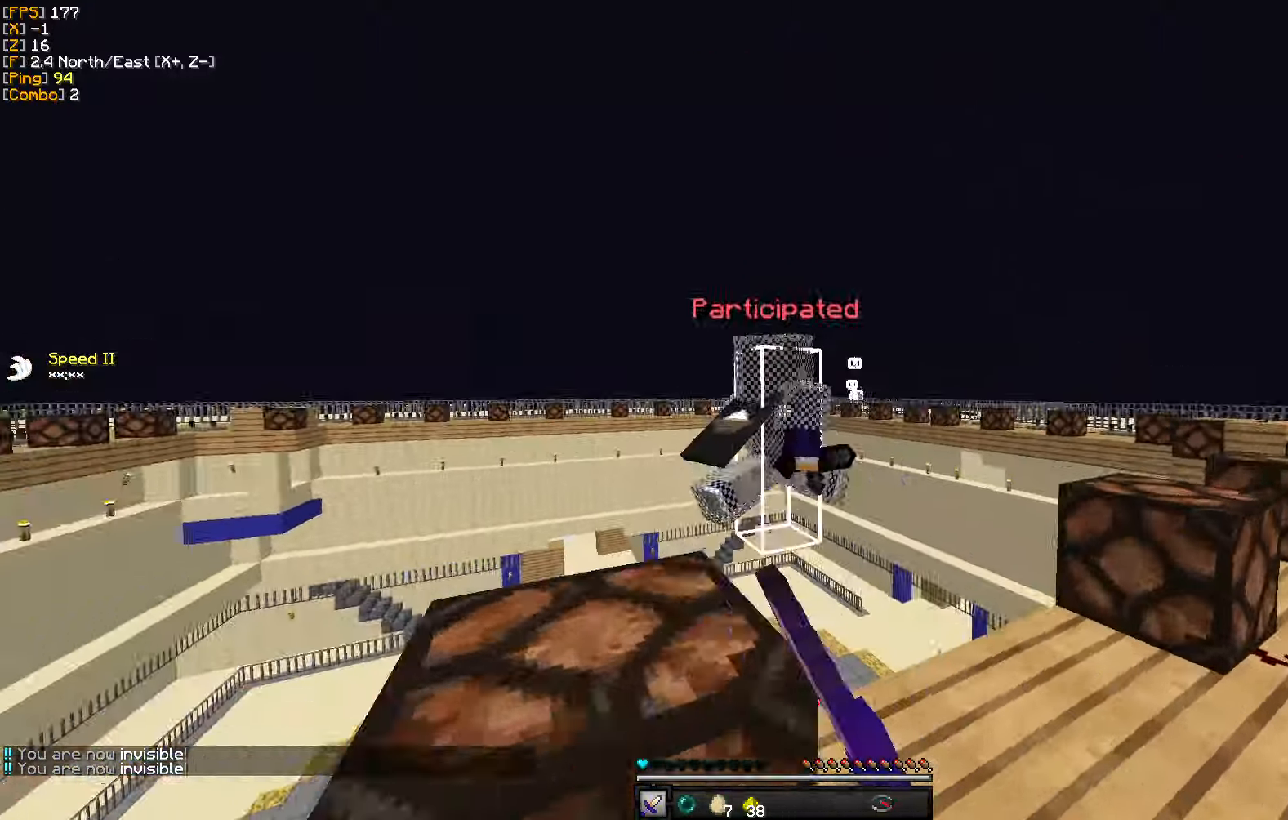
{"keys": ["d", "w"], "mouse": [], "events": [[66, "mouse_left", "up"], [216, "mouse_left", "down"], [316, "mouse_left", "up"]]}
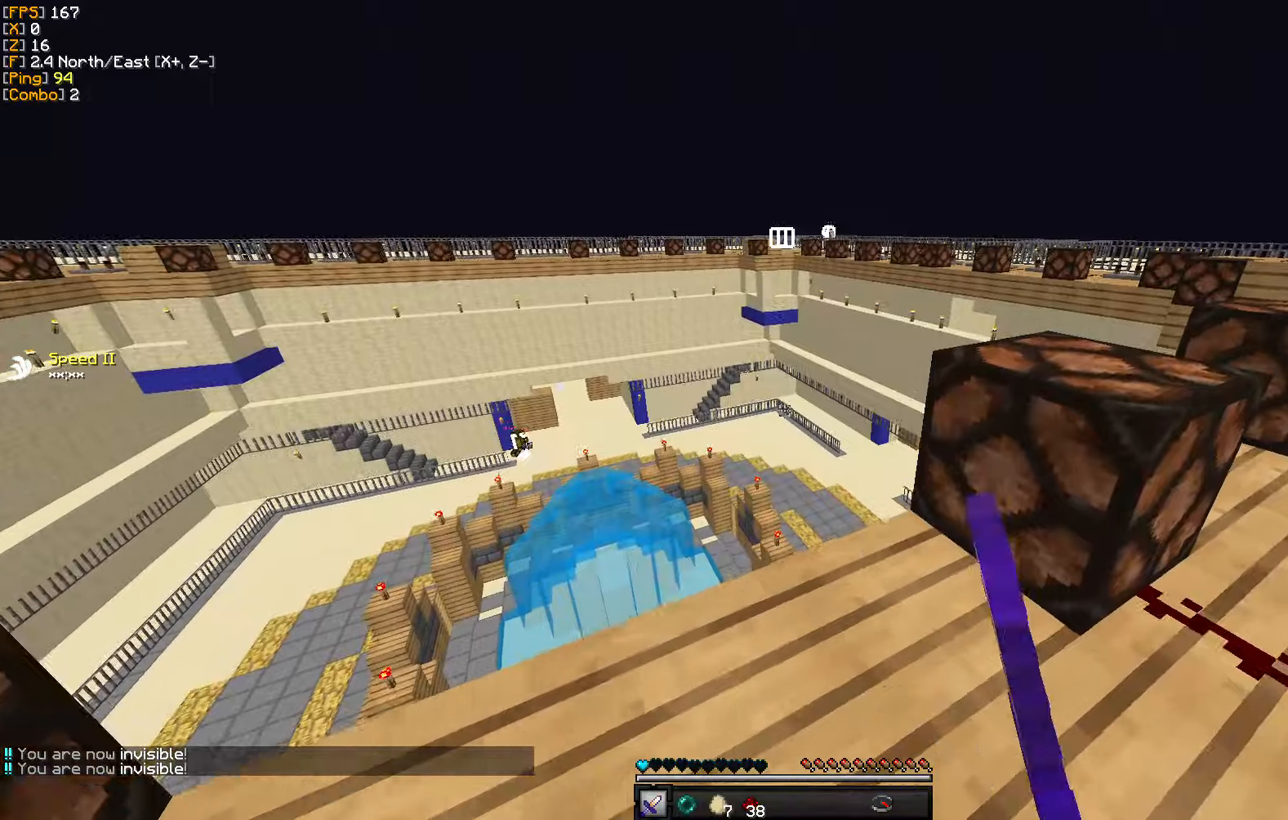
{"keys": ["a", "w"], "mouse": [], "events": [[100, "d", "up"], [133, "a", "down"]]}
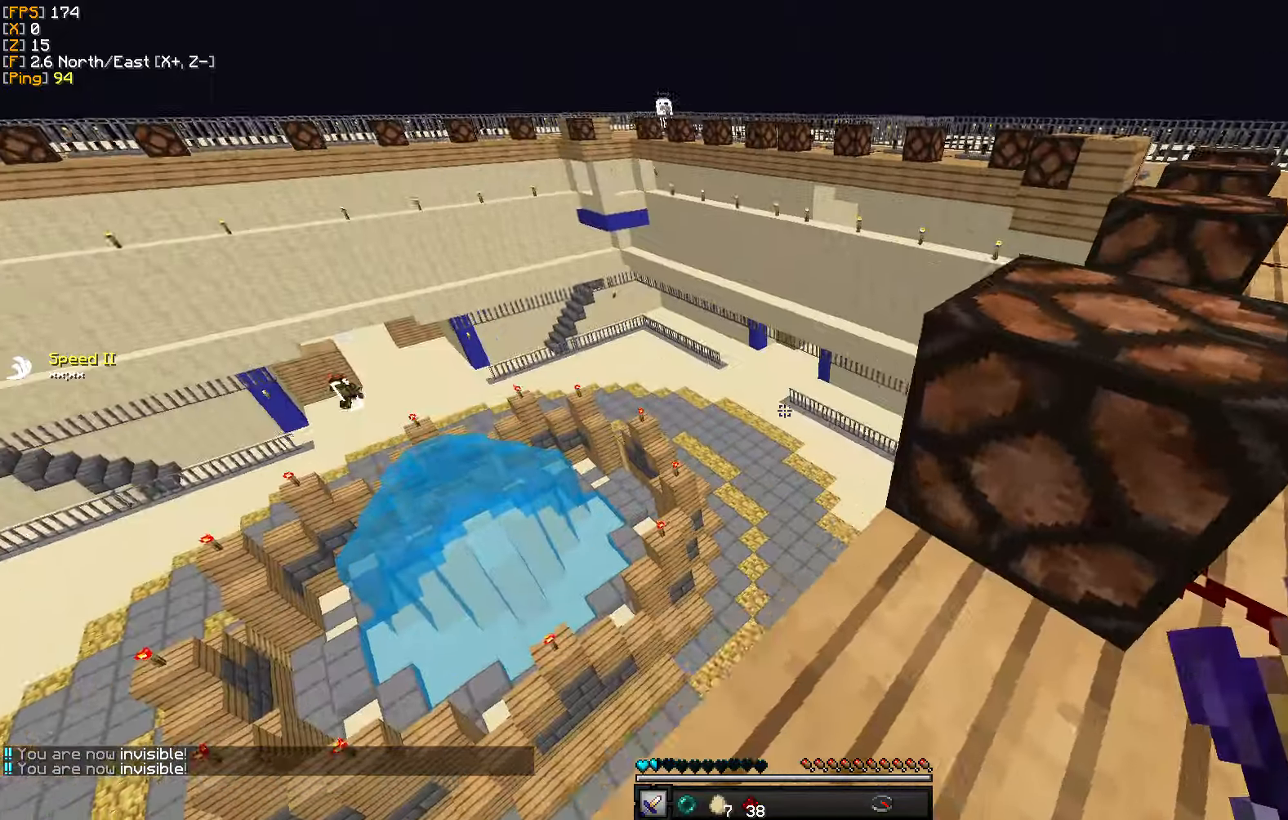
{"keys": ["d", "w"], "mouse": []}
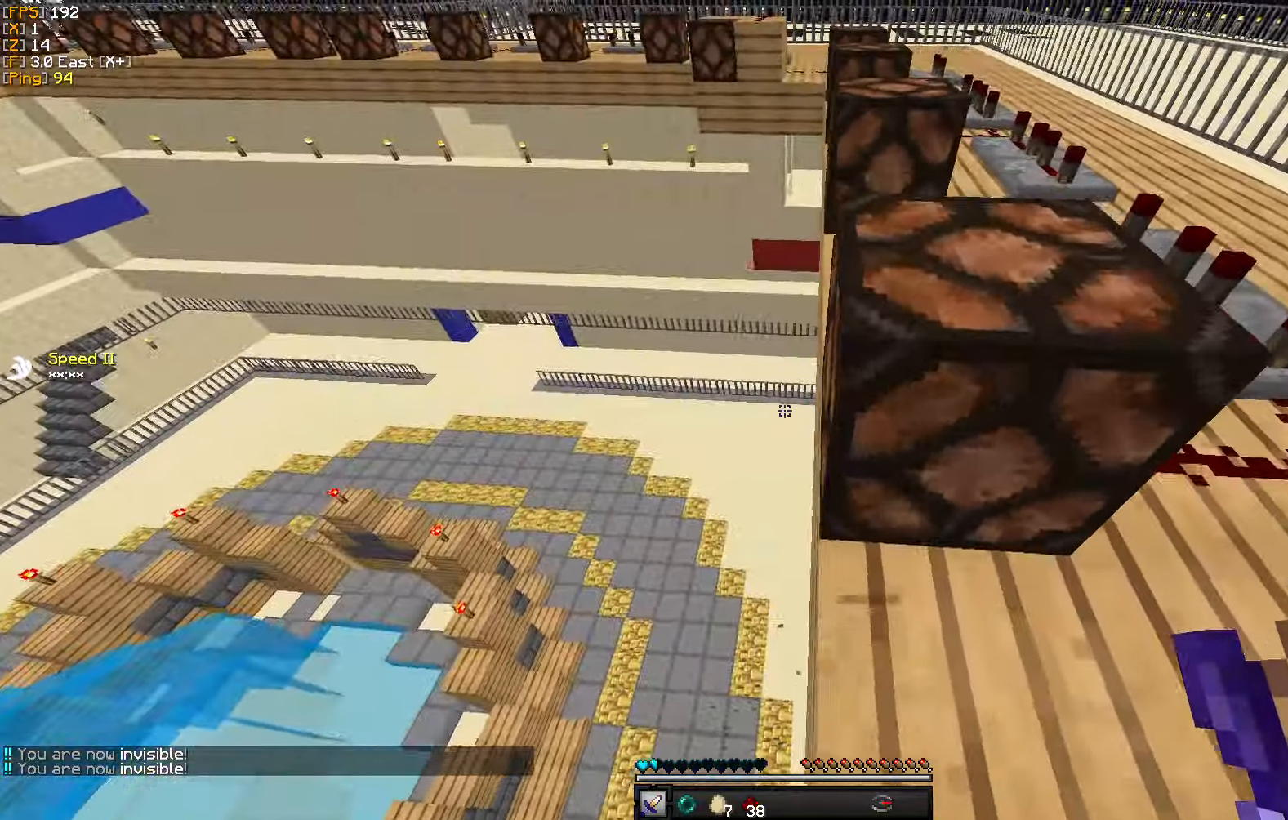
{"keys": ["w"], "mouse": [], "events": [[450, "d", "up"]]}
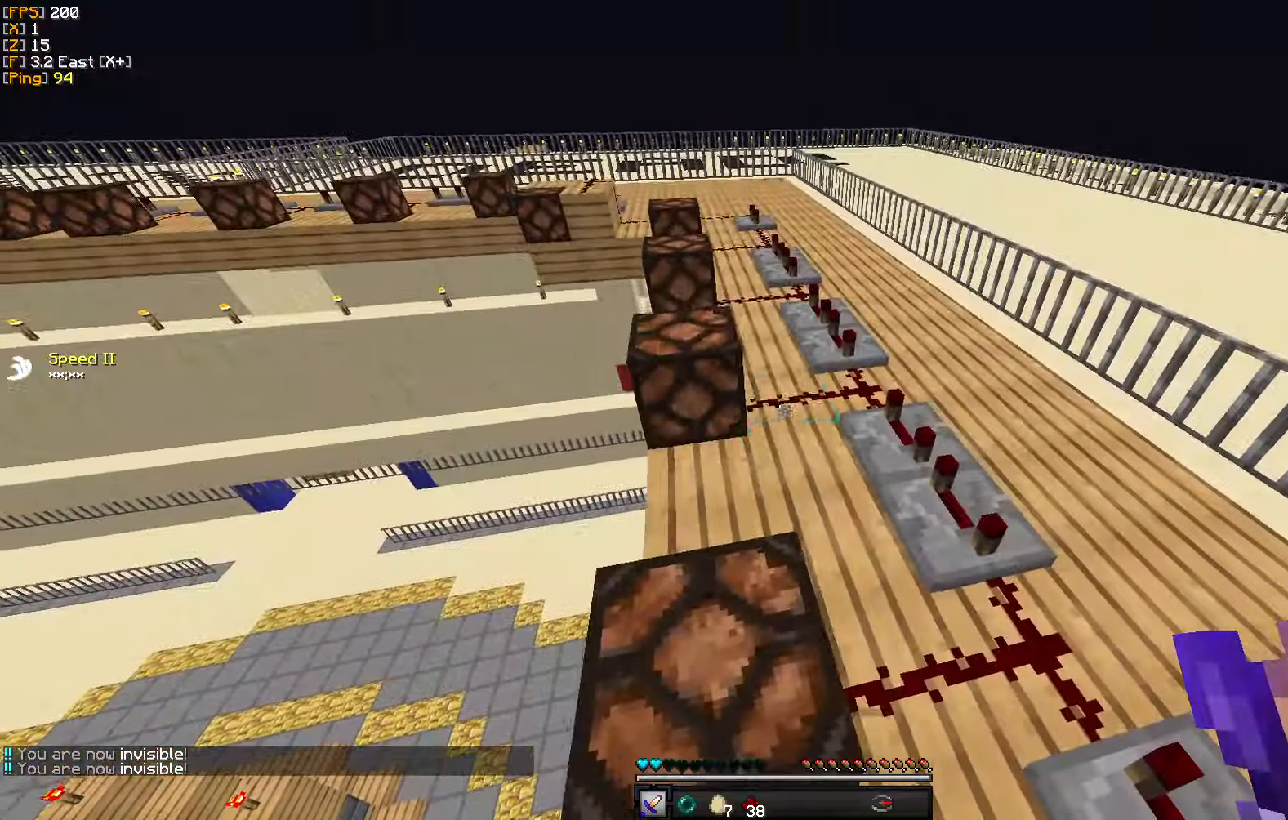
{"keys": ["w"], "mouse": [], "events": []}